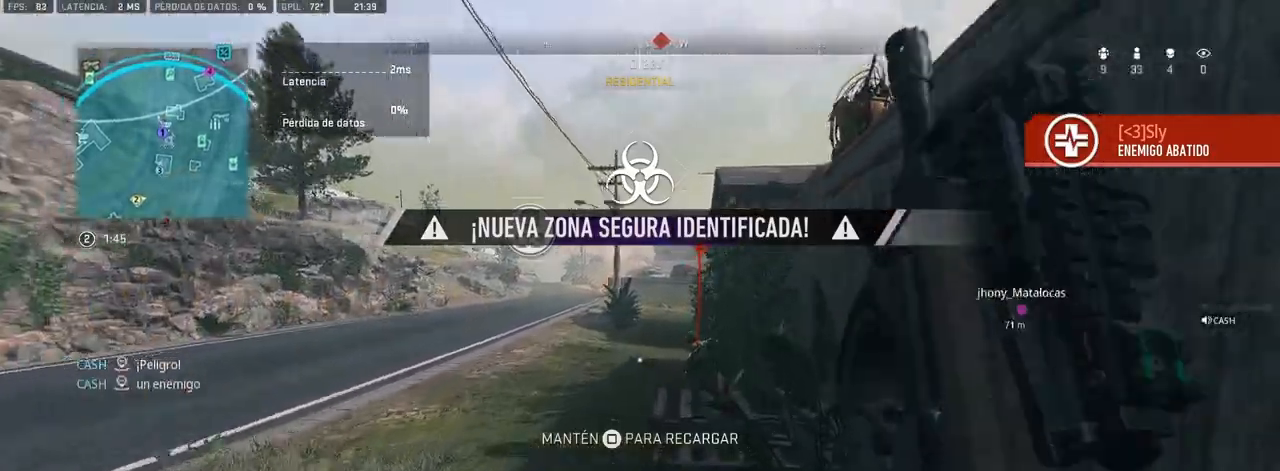
Gameplay with a controller (PlayStation layout); each line is a JSON object with the inputs held at the frame after it. "events" lists button and stick changes between this image and that frame as [ms after this image, input, new state], when the widget could be followed in between.
{"buttons": ["CROSS", "L1"], "left_stick": "up", "right_stick": "down"}
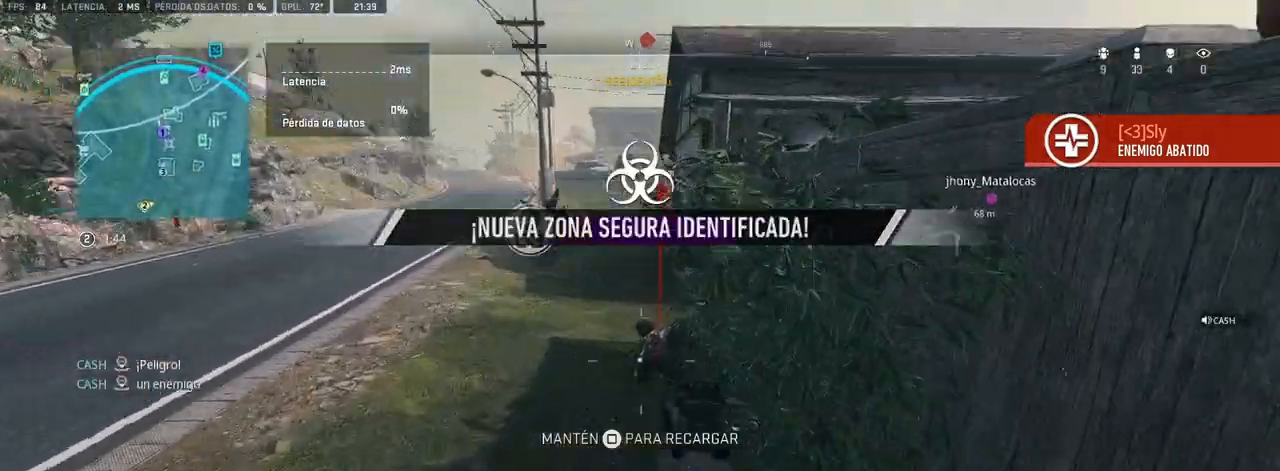
{"buttons": ["CROSS", "L1", "R1"], "left_stick": "up", "right_stick": "center", "events": [[33, "right_stick", "center"], [67, "R1", "down"], [100, "right_stick", "up"], [167, "right_stick", "center"]]}
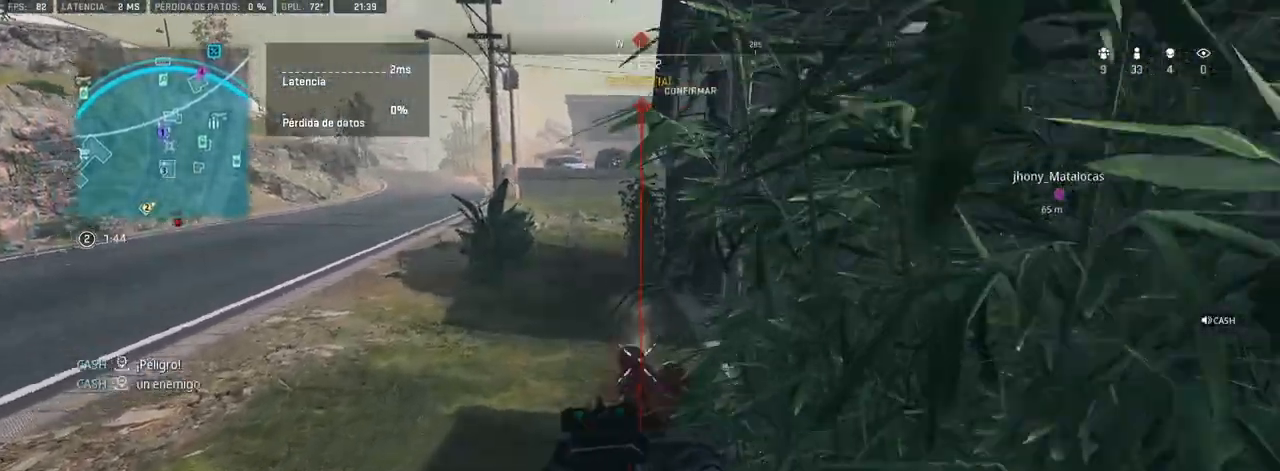
{"buttons": ["CROSS"], "left_stick": "up", "right_stick": "center", "events": [[150, "L1", "up"], [167, "R1", "up"]]}
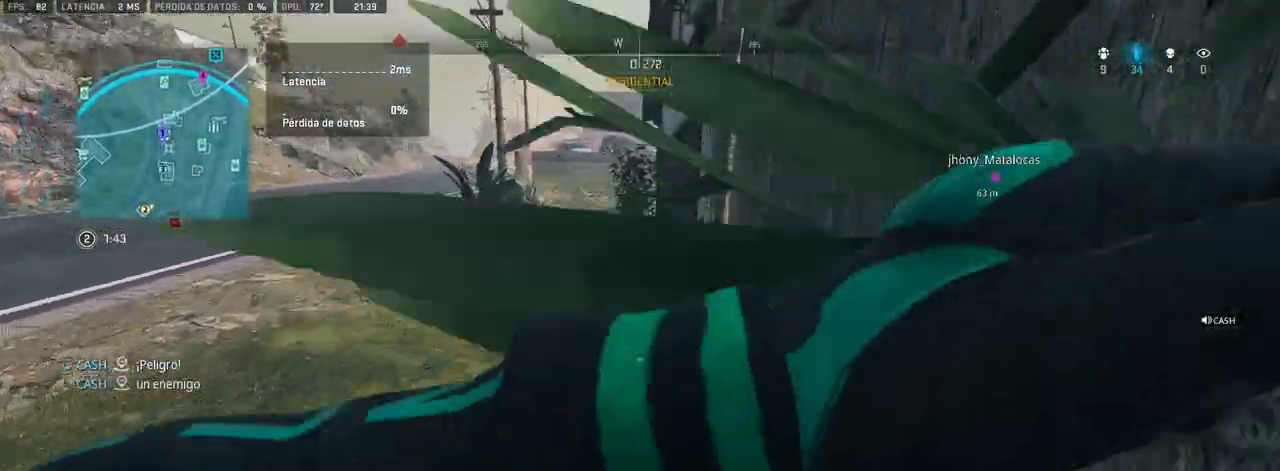
{"buttons": ["CROSS"], "left_stick": "up", "right_stick": "down-right", "events": [[500, "right_stick", "down-right"]]}
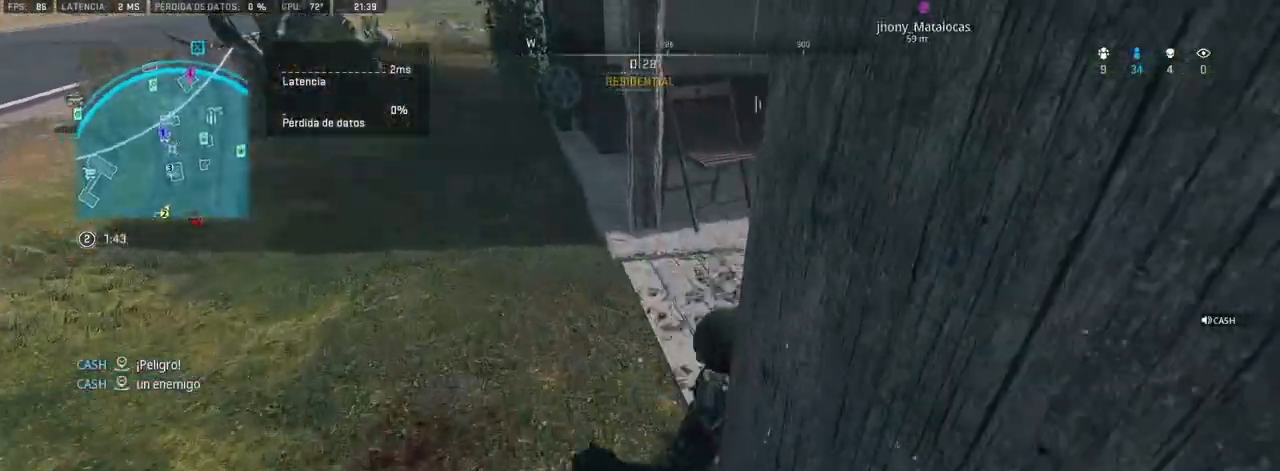
{"buttons": [], "left_stick": "up", "right_stick": "right", "events": [[50, "CIRCLE", "down"], [150, "CIRCLE", "up"], [183, "CIRCLE", "down"], [200, "right_stick", "right"], [250, "CIRCLE", "up"], [317, "CIRCLE", "down"], [367, "CIRCLE", "up"], [417, "CIRCLE", "down"], [483, "CIRCLE", "up"], [500, "CROSS", "up"]]}
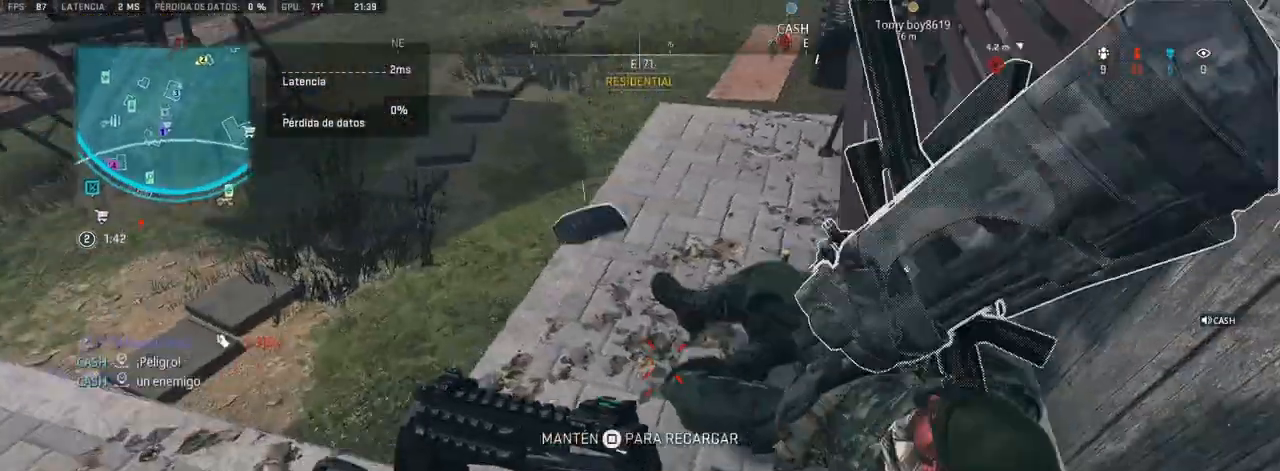
{"buttons": ["CROSS"], "left_stick": "center", "right_stick": "center", "events": [[33, "CIRCLE", "down"], [33, "right_stick", "up-right"], [100, "CIRCLE", "up"], [100, "CROSS", "down"], [150, "CIRCLE", "down"], [150, "CROSS", "up"], [200, "CIRCLE", "up"], [200, "CROSS", "down"], [233, "right_stick", "center"], [317, "left_stick", "right"], [317, "right_stick", "up-left"], [433, "left_stick", "center"], [467, "right_stick", "center"]]}
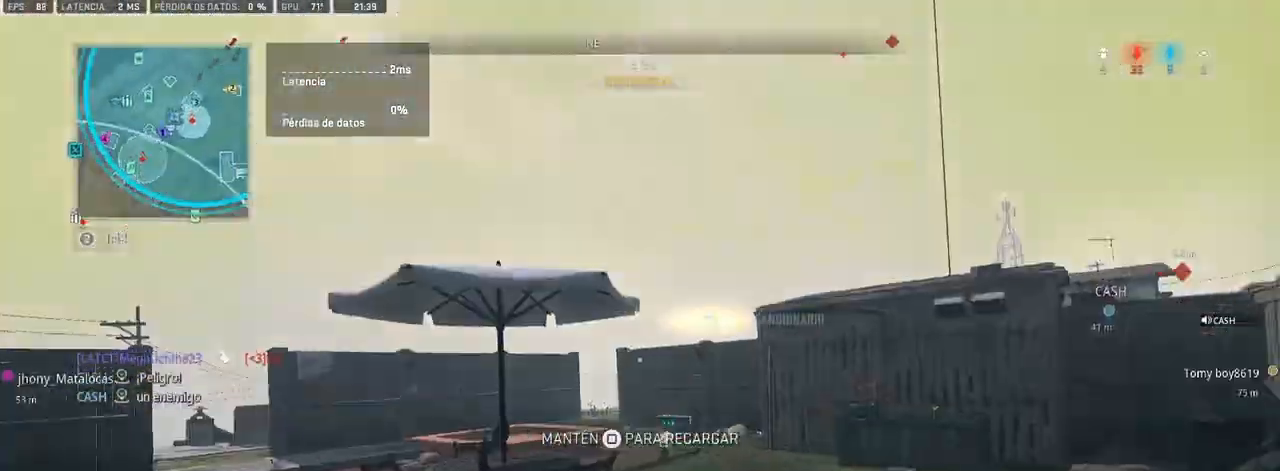
{"buttons": ["CROSS", "SQUARE"], "left_stick": "up-right", "right_stick": "center", "events": [[83, "left_stick", "right"], [200, "CROSS", "up"], [200, "SQUARE", "down"], [400, "CROSS", "down"], [400, "left_stick", "up-right"]]}
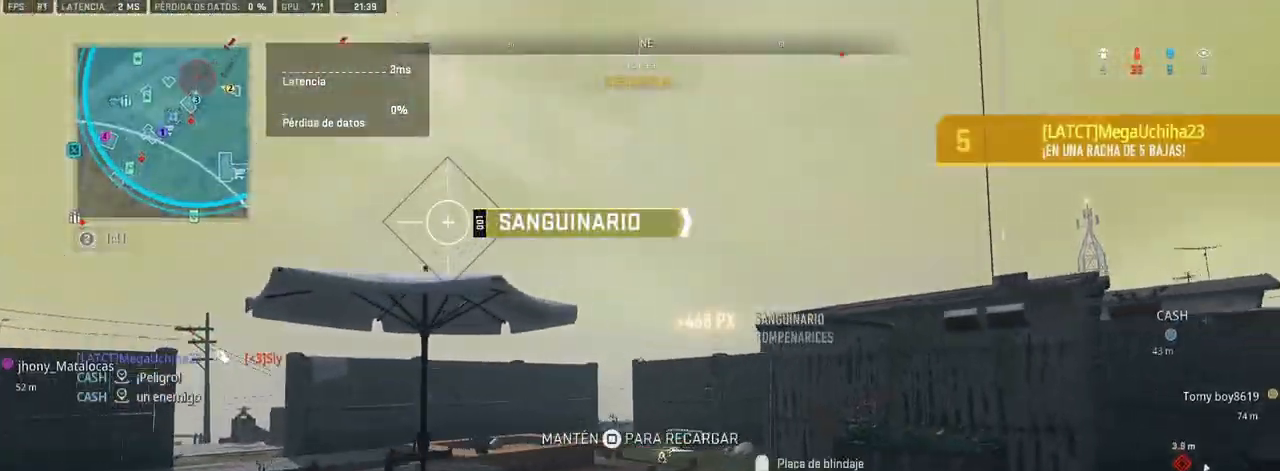
{"buttons": ["CROSS", "SQUARE"], "left_stick": "up-right", "right_stick": "center", "events": [[300, "CROSS", "up"], [500, "CROSS", "down"]]}
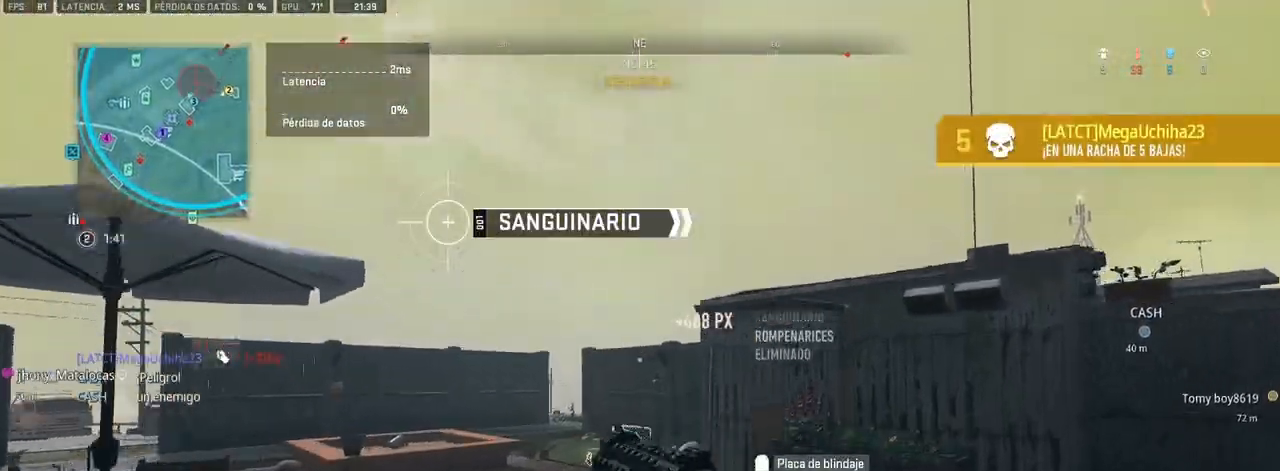
{"buttons": ["SQUARE"], "left_stick": "up-right", "right_stick": "center", "events": [[367, "CROSS", "up"]]}
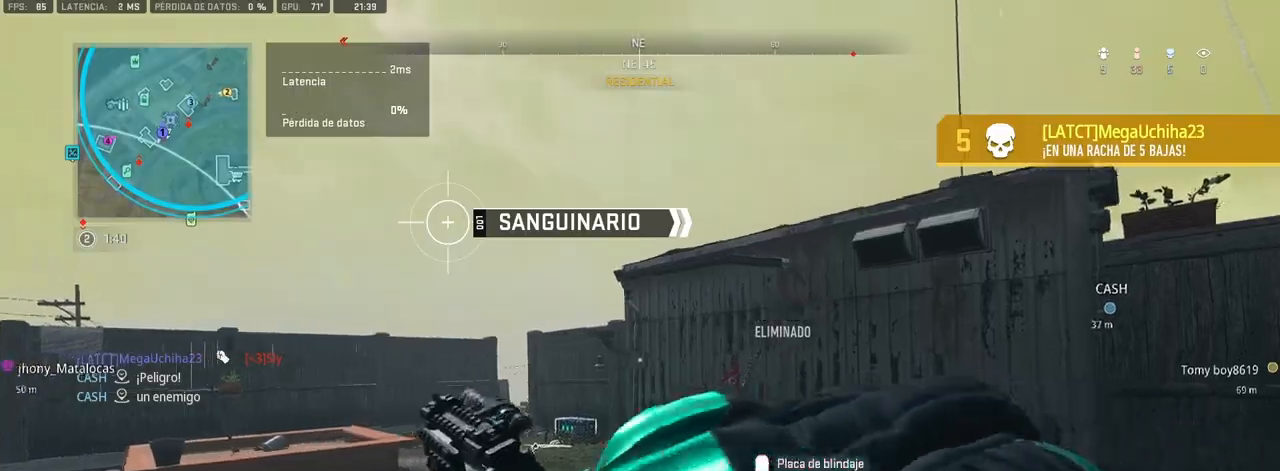
{"buttons": [], "left_stick": "down-left", "right_stick": "center", "events": [[17, "SQUARE", "up"], [150, "right_stick", "left"], [233, "left_stick", "down-right"], [400, "right_stick", "center"], [450, "left_stick", "down-left"]]}
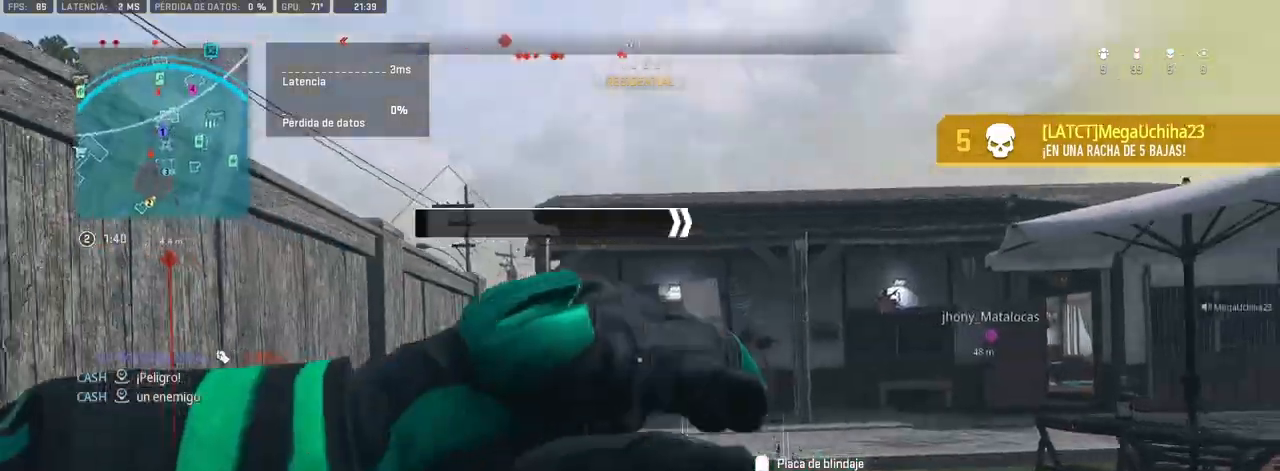
{"buttons": [], "left_stick": "up", "right_stick": "up", "events": [[50, "R3", "down"], [117, "left_stick", "left"], [167, "R3", "up"], [333, "right_stick", "up"], [450, "left_stick", "up"]]}
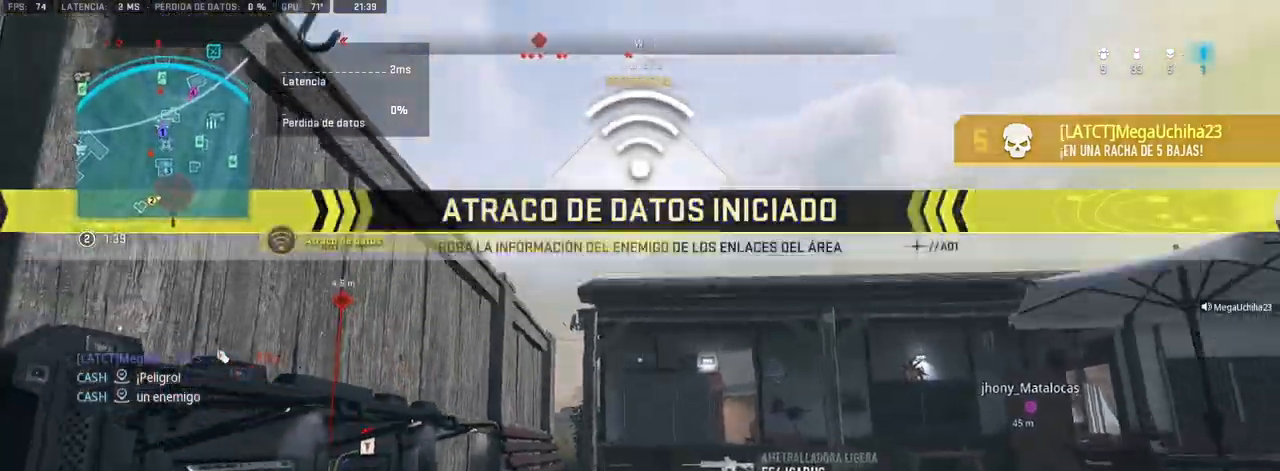
{"buttons": ["CROSS"], "left_stick": "center", "right_stick": "left", "events": [[17, "CROSS", "down"], [100, "right_stick", "center"], [283, "right_stick", "up"], [417, "right_stick", "center"], [467, "right_stick", "left"], [483, "left_stick", "center"]]}
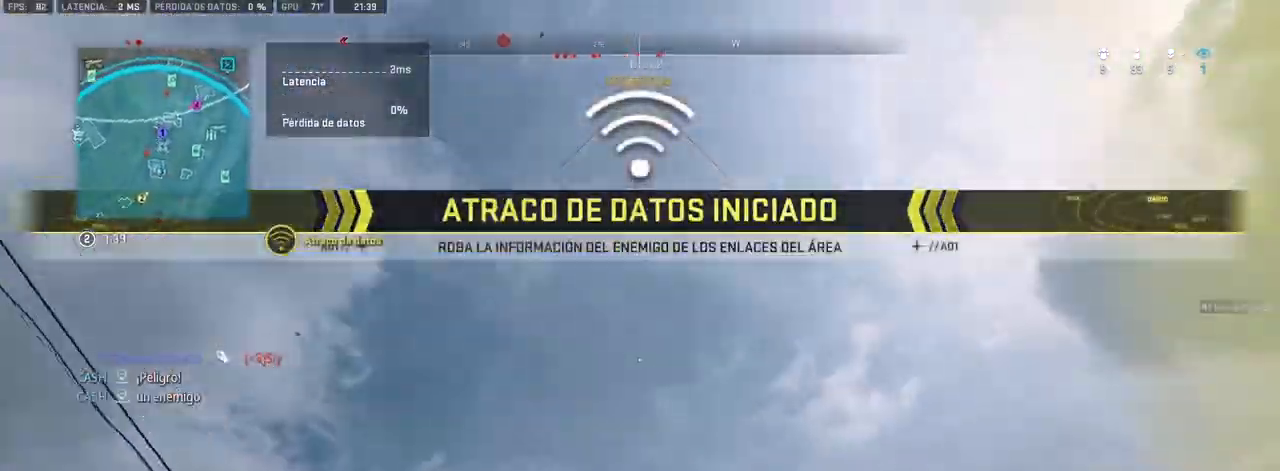
{"buttons": ["CROSS"], "left_stick": "left", "right_stick": "center", "events": [[50, "left_stick", "down-left"], [50, "right_stick", "down-left"], [167, "right_stick", "down"], [183, "left_stick", "left"], [267, "right_stick", "center"], [283, "R3", "down"], [383, "R3", "up"]]}
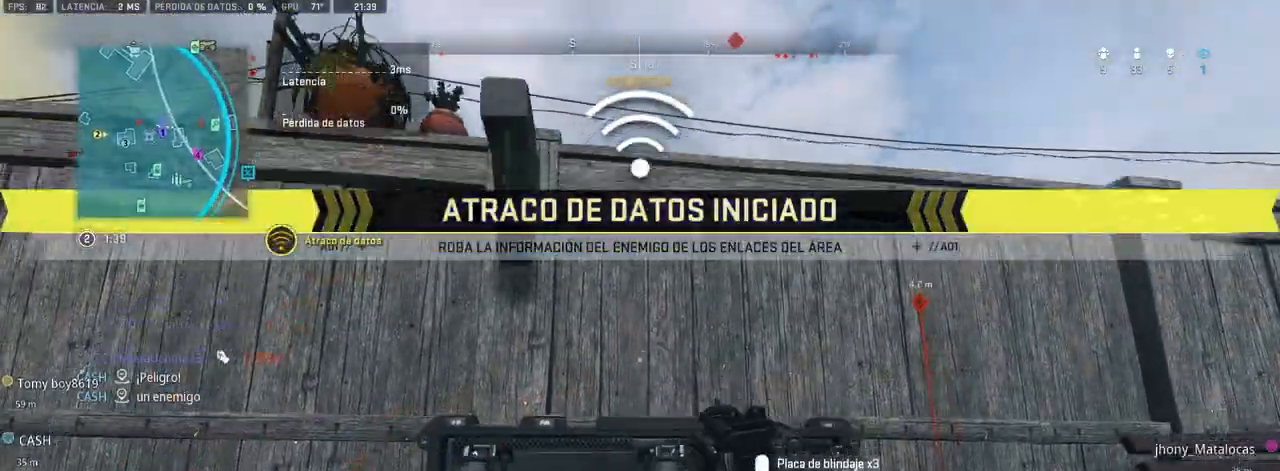
{"buttons": [], "left_stick": "left", "right_stick": "right", "events": [[17, "right_stick", "down"], [200, "CROSS", "up"], [200, "left_stick", "up-left"], [200, "right_stick", "center"], [467, "left_stick", "left"], [500, "right_stick", "right"]]}
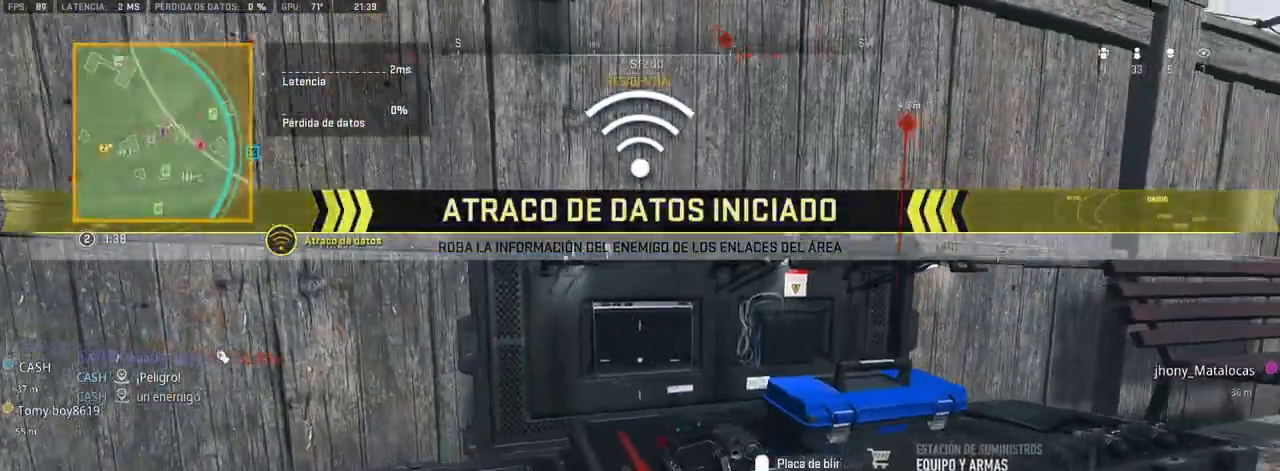
{"buttons": ["CROSS", "TRIANGLE"], "left_stick": "up-right", "right_stick": "center", "events": [[83, "left_stick", "center"], [167, "TRIANGLE", "down"], [167, "left_stick", "up-right"], [167, "right_stick", "center"], [200, "CROSS", "down"]]}
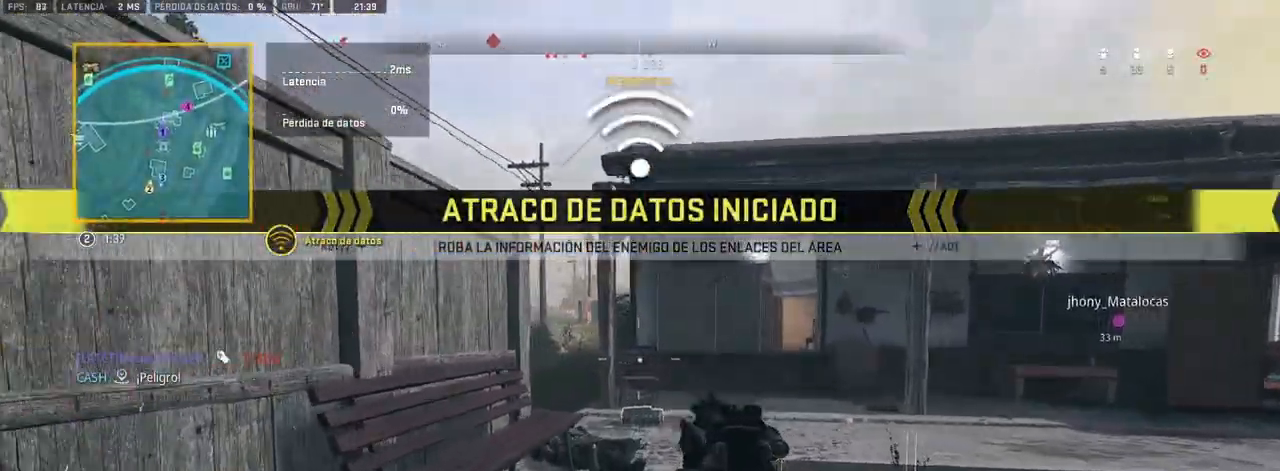
{"buttons": ["TRIANGLE"], "left_stick": "up-right", "right_stick": "center", "events": [[500, "CROSS", "up"]]}
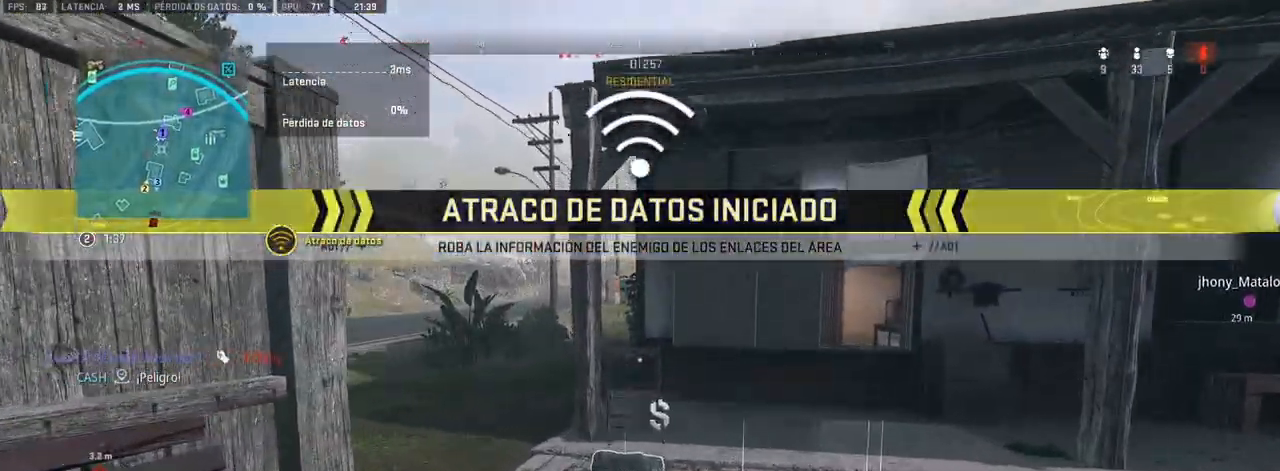
{"buttons": ["TRIANGLE"], "left_stick": "right", "right_stick": "up-right", "events": [[33, "right_stick", "down"], [300, "right_stick", "center"], [433, "right_stick", "up-right"], [467, "left_stick", "right"]]}
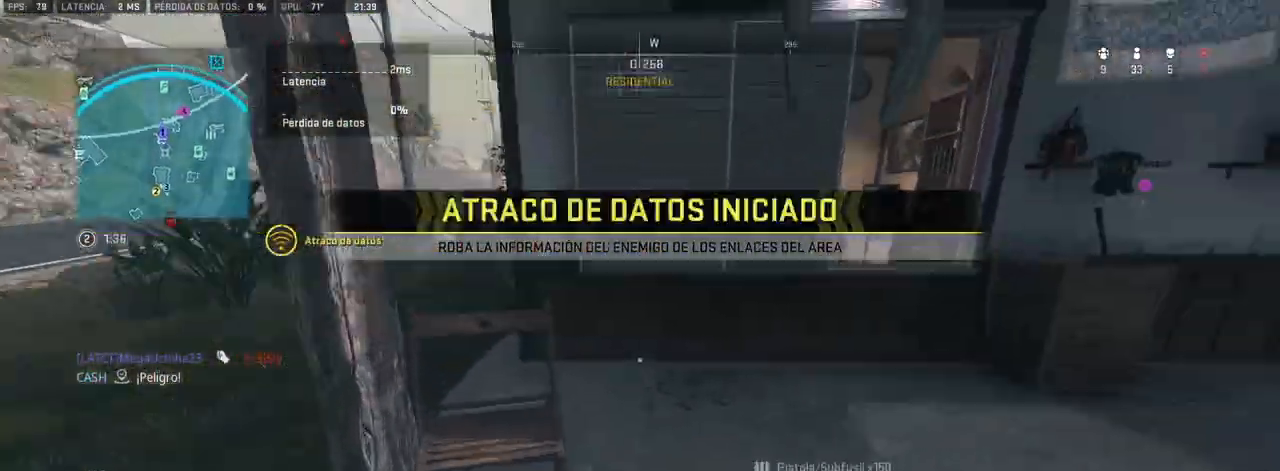
{"buttons": ["CROSS", "TRIANGLE"], "left_stick": "up", "right_stick": "center", "events": [[33, "right_stick", "center"], [217, "left_stick", "up-right"], [333, "left_stick", "up"], [500, "CROSS", "down"]]}
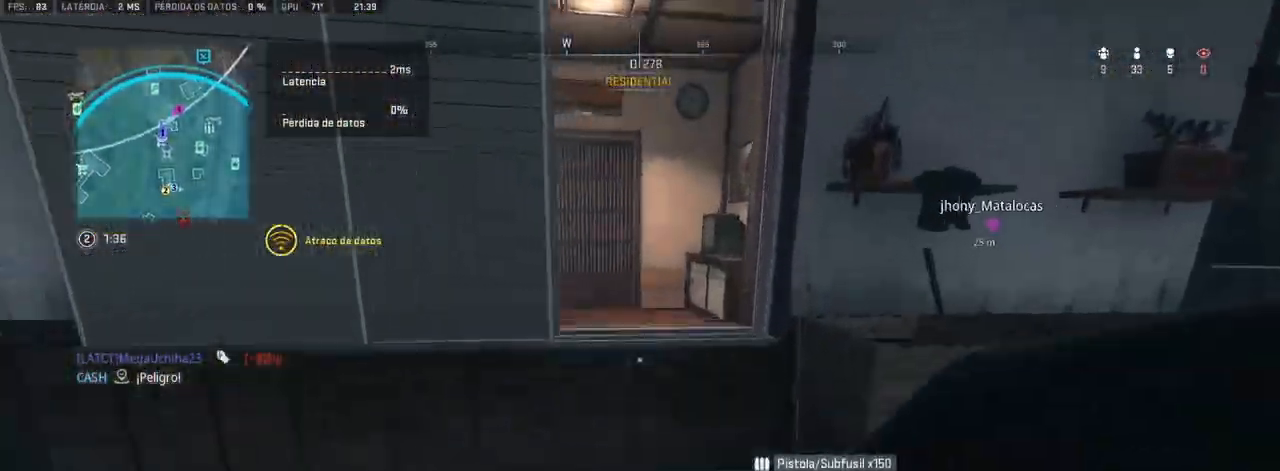
{"buttons": ["TRIANGLE"], "left_stick": "center", "right_stick": "left", "events": [[33, "right_stick", "up-left"], [100, "right_stick", "center"], [333, "right_stick", "left"], [367, "left_stick", "center"], [433, "CROSS", "up"]]}
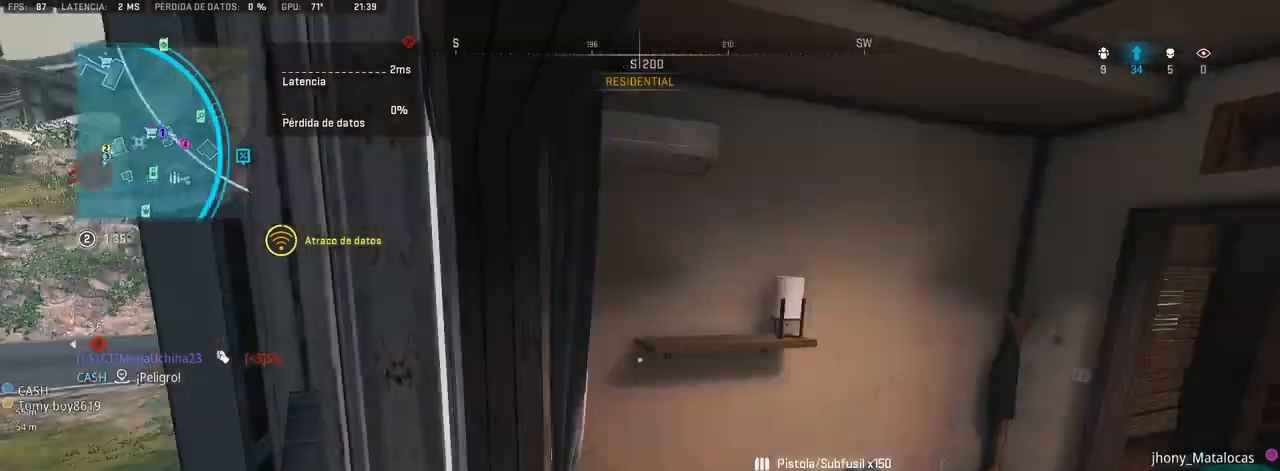
{"buttons": ["TRIANGLE"], "left_stick": "up", "right_stick": "left", "events": [[83, "right_stick", "center"], [183, "left_stick", "up-left"], [400, "left_stick", "up"], [433, "right_stick", "left"]]}
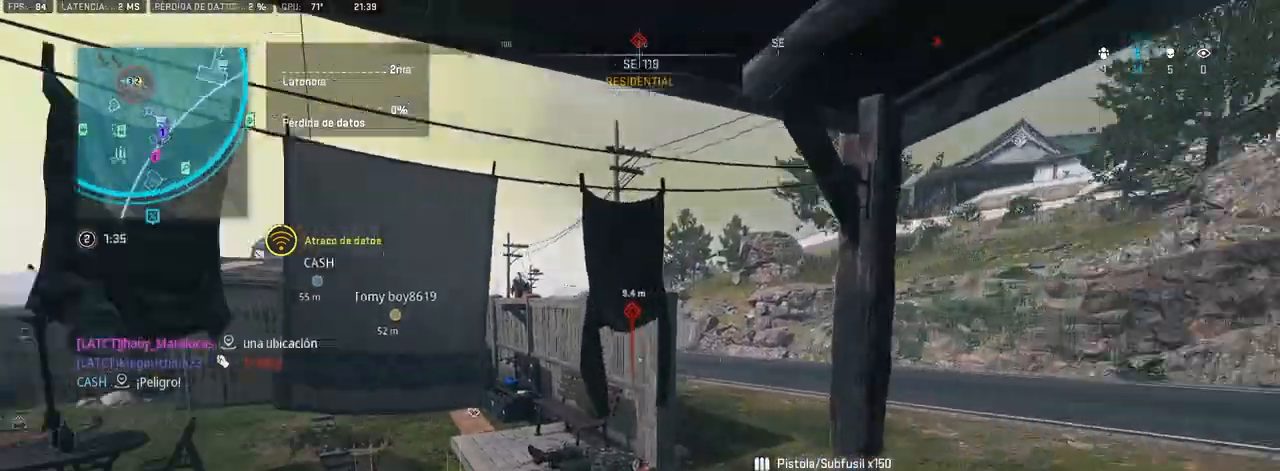
{"buttons": ["TRIANGLE"], "left_stick": "up", "right_stick": "center", "events": [[17, "right_stick", "center"]]}
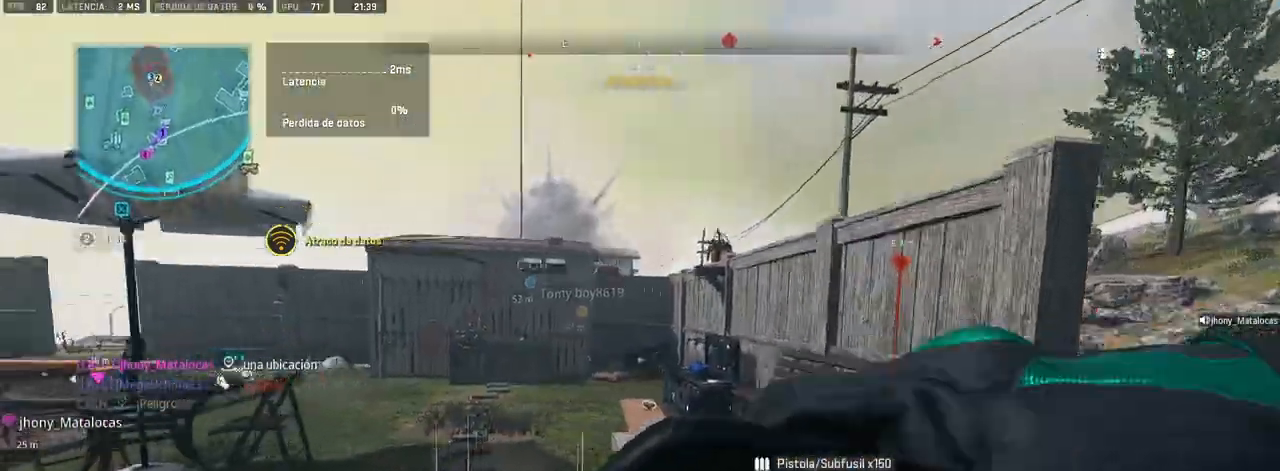
{"buttons": ["TRIANGLE"], "left_stick": "up", "right_stick": "center", "events": [[250, "R3", "down"], [367, "R3", "up"]]}
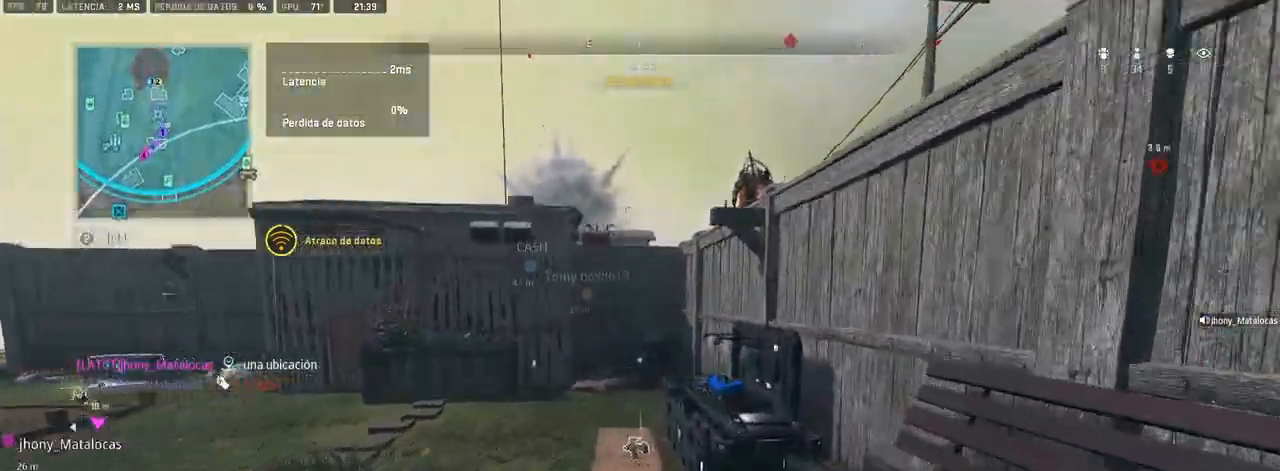
{"buttons": [], "left_stick": "up", "right_stick": "center", "events": [[317, "TRIANGLE", "up"]]}
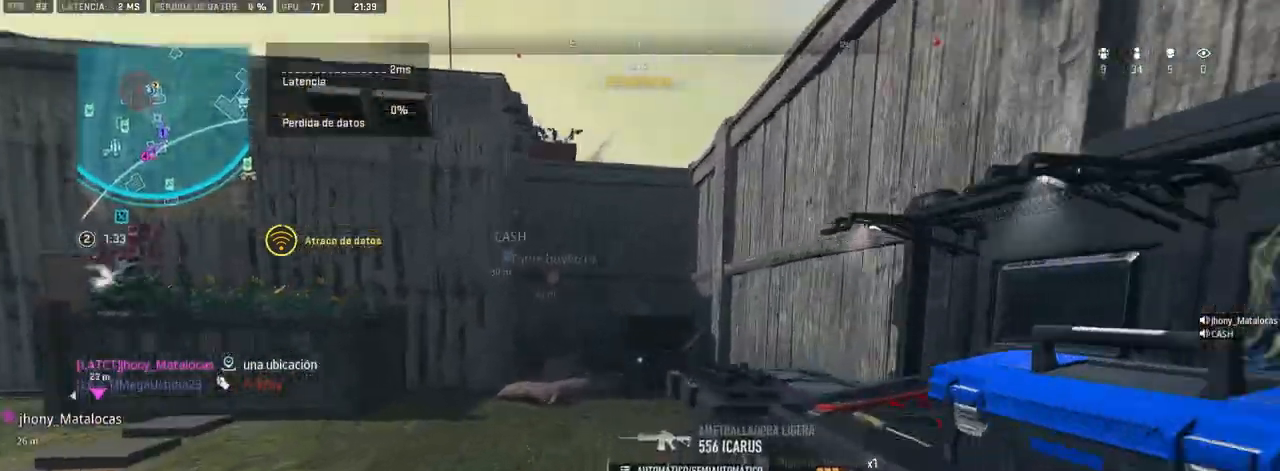
{"buttons": [], "left_stick": "down-left", "right_stick": "right", "events": [[183, "right_stick", "right"], [250, "left_stick", "left"], [317, "TRIANGLE", "down"], [400, "left_stick", "down-left"], [417, "TRIANGLE", "up"]]}
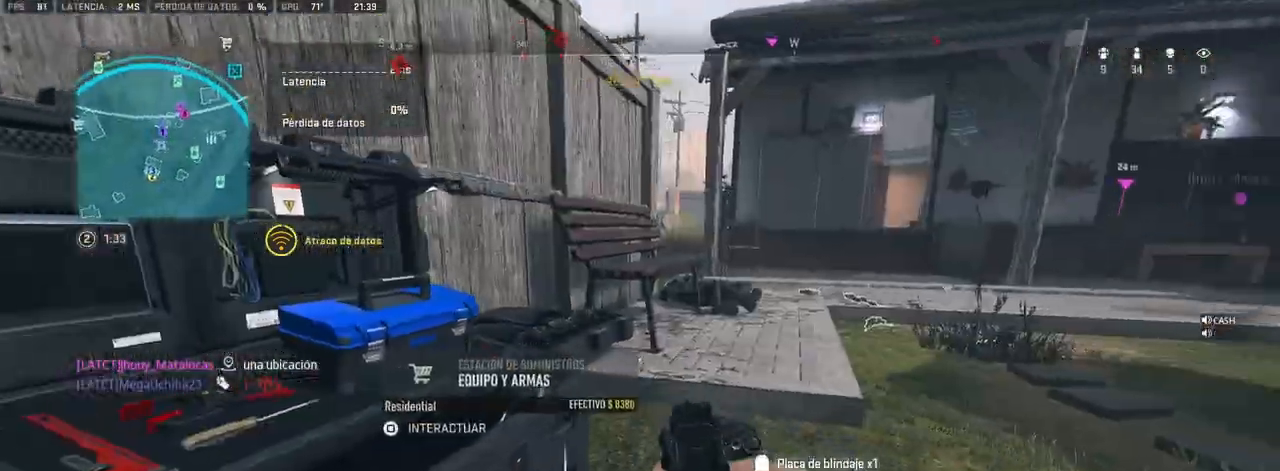
{"buttons": [], "left_stick": "center", "right_stick": "center", "events": [[17, "left_stick", "down"], [83, "right_stick", "center"], [367, "left_stick", "center"]]}
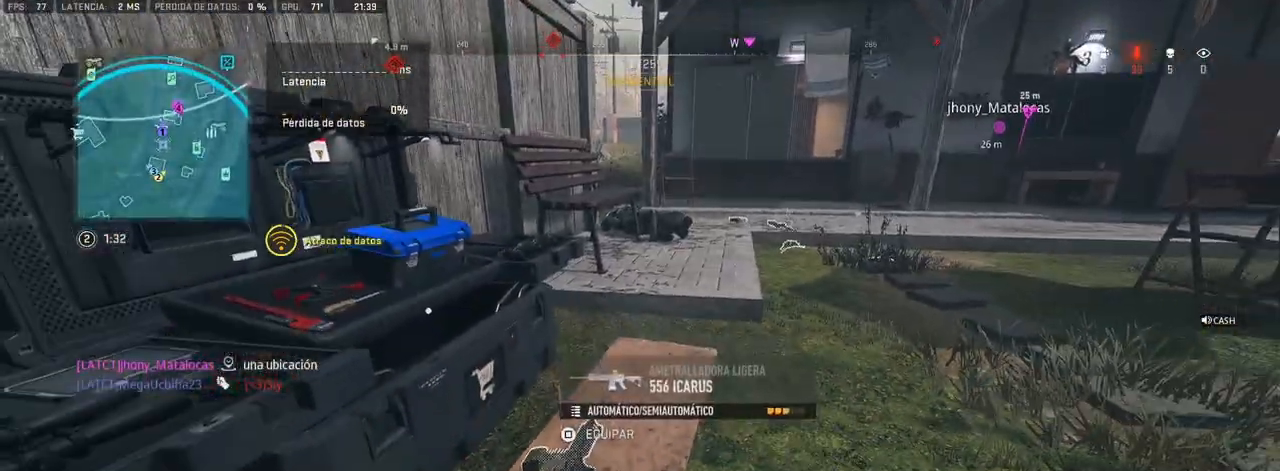
{"buttons": [], "left_stick": "right", "right_stick": "right", "events": [[367, "SQUARE", "down"], [433, "SQUARE", "up"], [467, "left_stick", "right"], [467, "right_stick", "right"]]}
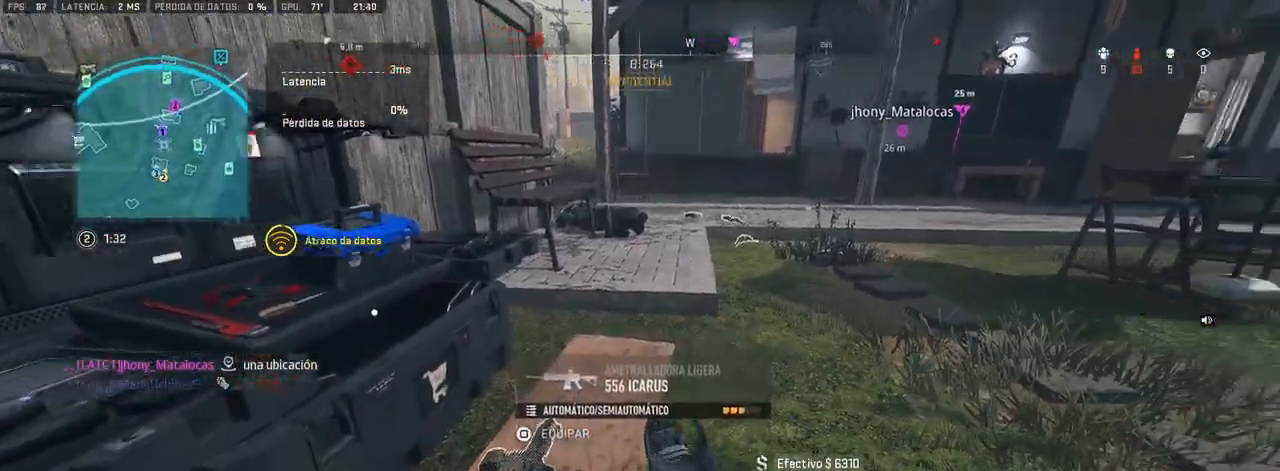
{"buttons": [], "left_stick": "center", "right_stick": "center", "events": [[50, "right_stick", "up-right"], [150, "right_stick", "center"], [300, "left_stick", "up-right"], [317, "CROSS", "down"], [383, "right_stick", "right"], [450, "CROSS", "up"], [467, "right_stick", "center"], [500, "left_stick", "center"]]}
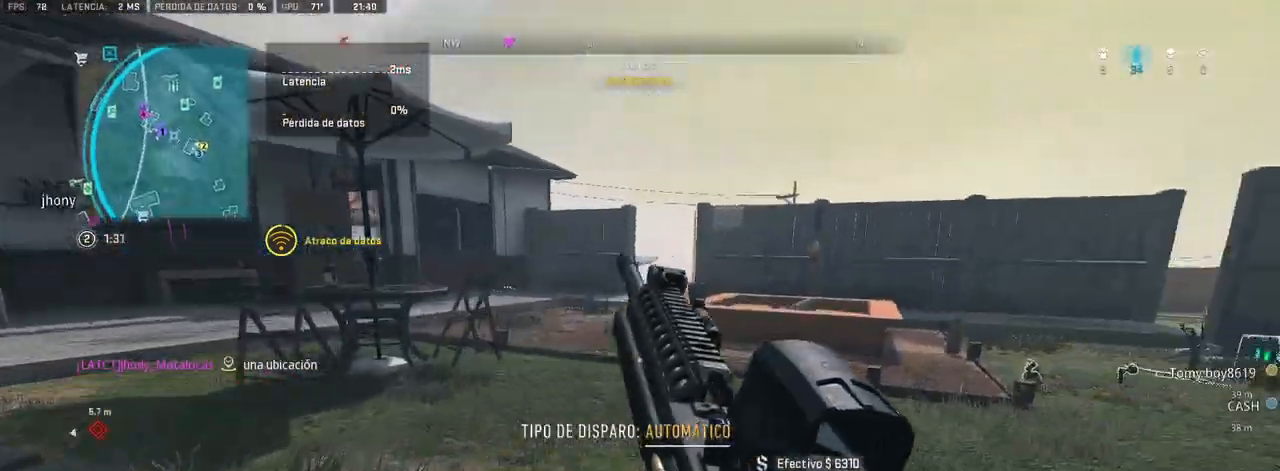
{"buttons": [], "left_stick": "up-left", "right_stick": "down-right", "events": [[17, "right_stick", "left"], [50, "left_stick", "down-left"], [167, "left_stick", "left"], [283, "right_stick", "center"], [367, "left_stick", "up-left"], [450, "right_stick", "down-right"]]}
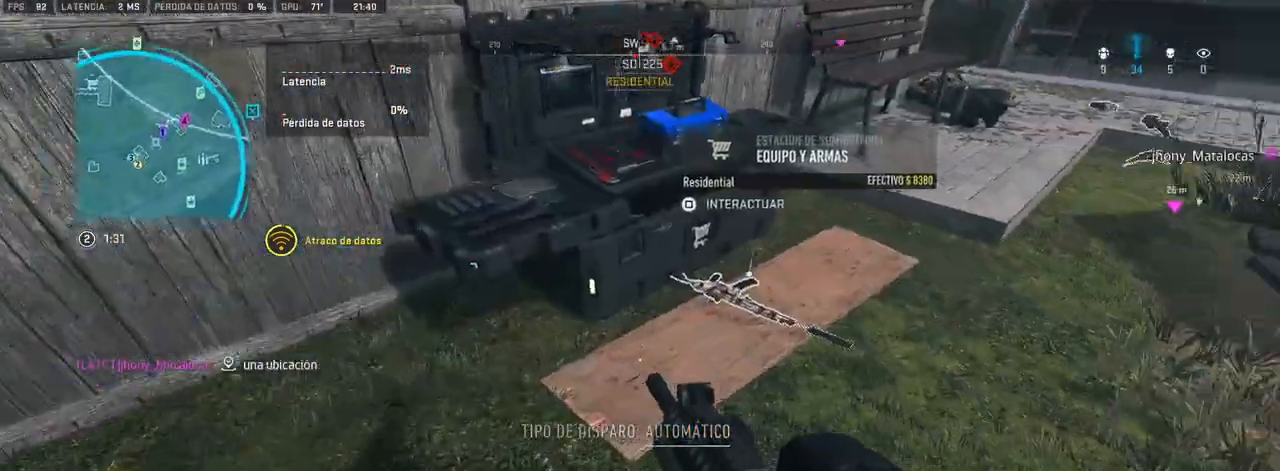
{"buttons": [], "left_stick": "center", "right_stick": "center", "events": [[50, "SQUARE", "down"], [67, "right_stick", "right"], [83, "left_stick", "center"], [100, "SQUARE", "up"], [167, "right_stick", "center"]]}